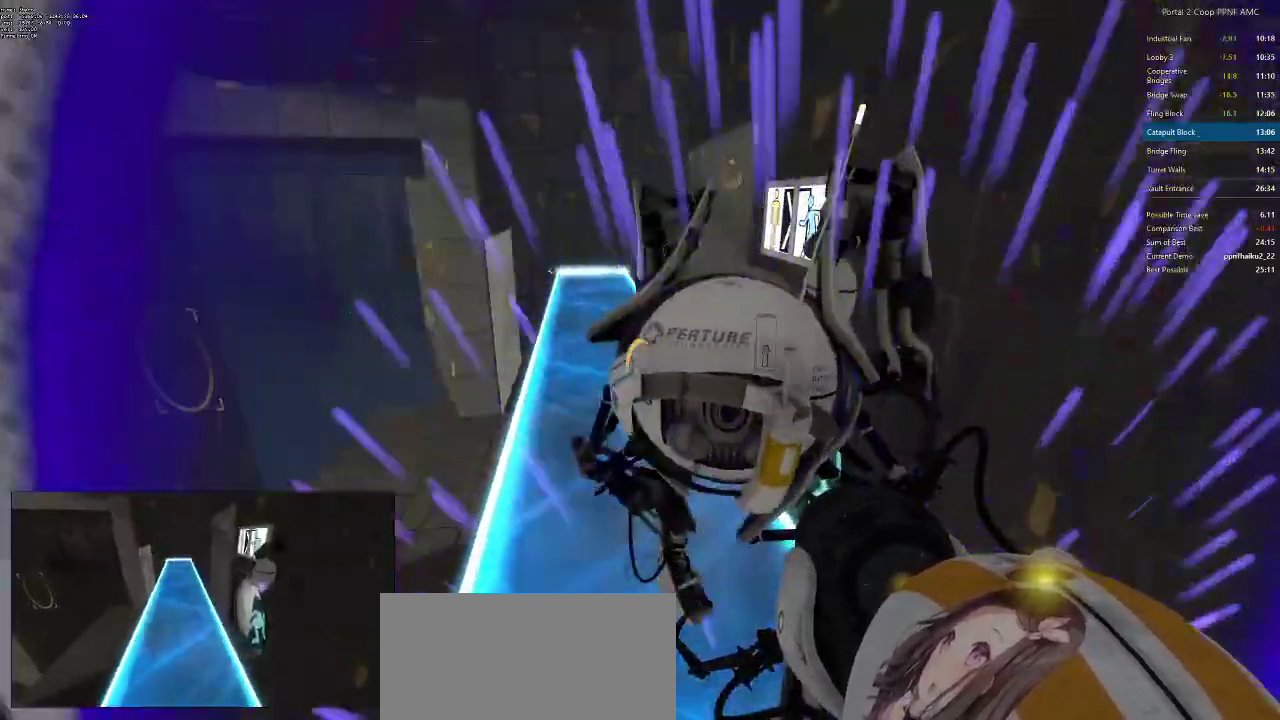
Gameplay with keyboard and mouse; each line is a JSON object with the keys and mouse buttons held at the frame after it. "events" lists presses ("down") and releases ("up") of "a", "alt", "c", "ctrl", "d", "e", "f", "q", "r", "s", "shift", "space", "tab", "v", "w", "x", "z", "mouse_left", "mouse_middle", "mouse_right", "mouse_wheel_up" and "mouse_wheel_down" between this image and that frame as [ms after this image, input, new state], when the widget could be followed in between. "mouse_left", "mouse_middle", "mouse_right", "mouse_wheel_up", "mouse_wheel_down" = the "left", "middle", "right", "wheel_up", "wheel_down" buttons of the "mouse" list. No other keys are recorded. Mouse movement is not recorded.
{"keys": ["a", "w"], "mouse": [], "events": [[200, "a", "down"], [334, "a", "up"], [401, "d", "down"], [467, "a", "down"], [467, "d", "up"]]}
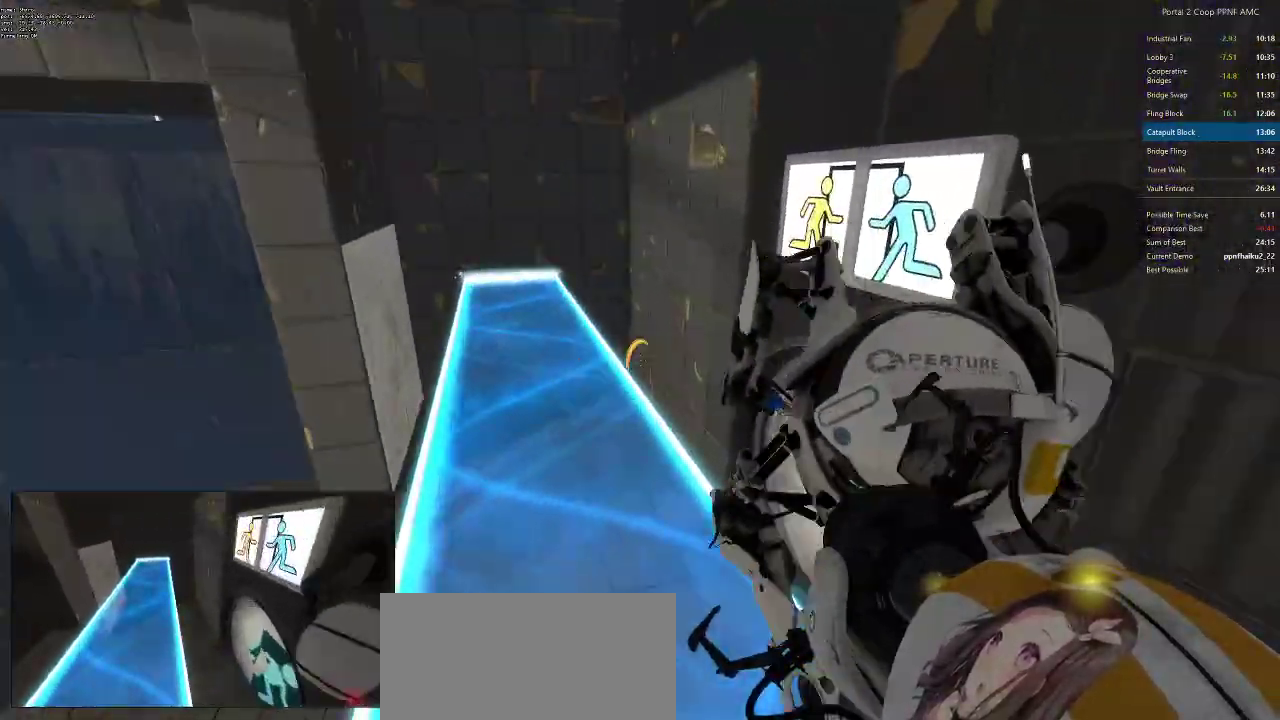
{"keys": ["w"], "mouse": [], "events": [[250, "a", "up"]]}
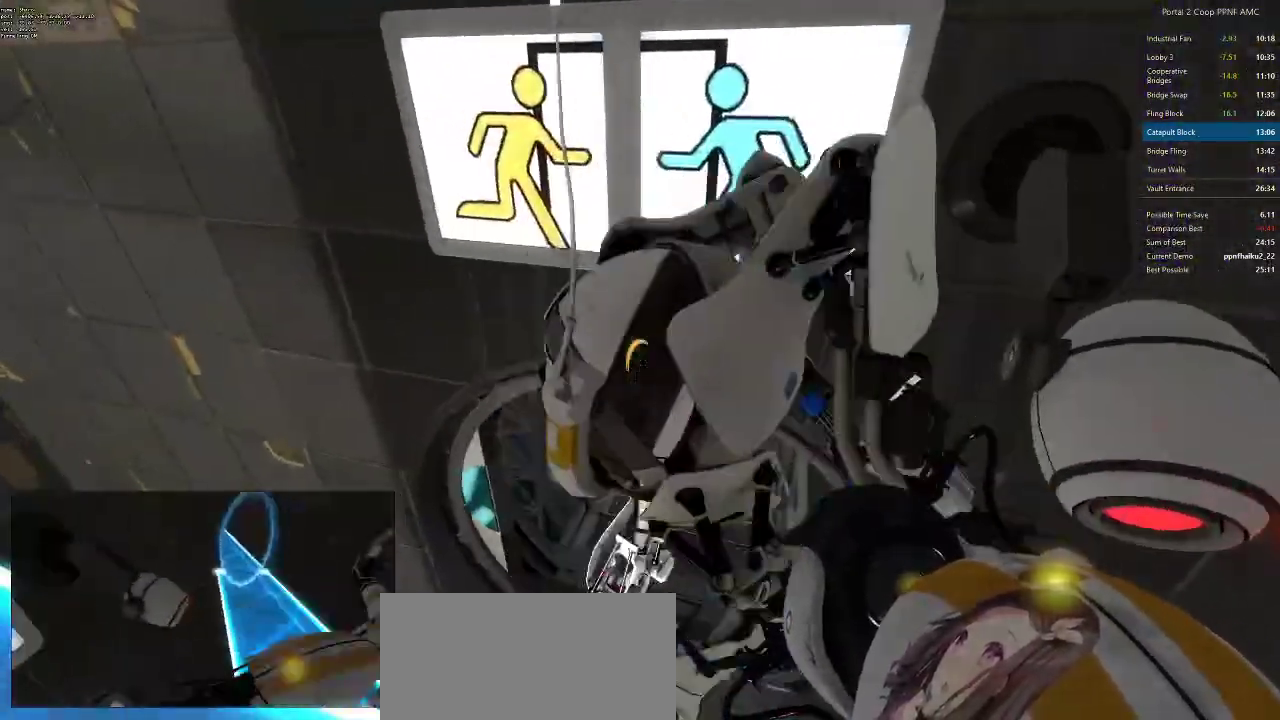
{"keys": [], "mouse": [], "events": [[50, "w", "up"]]}
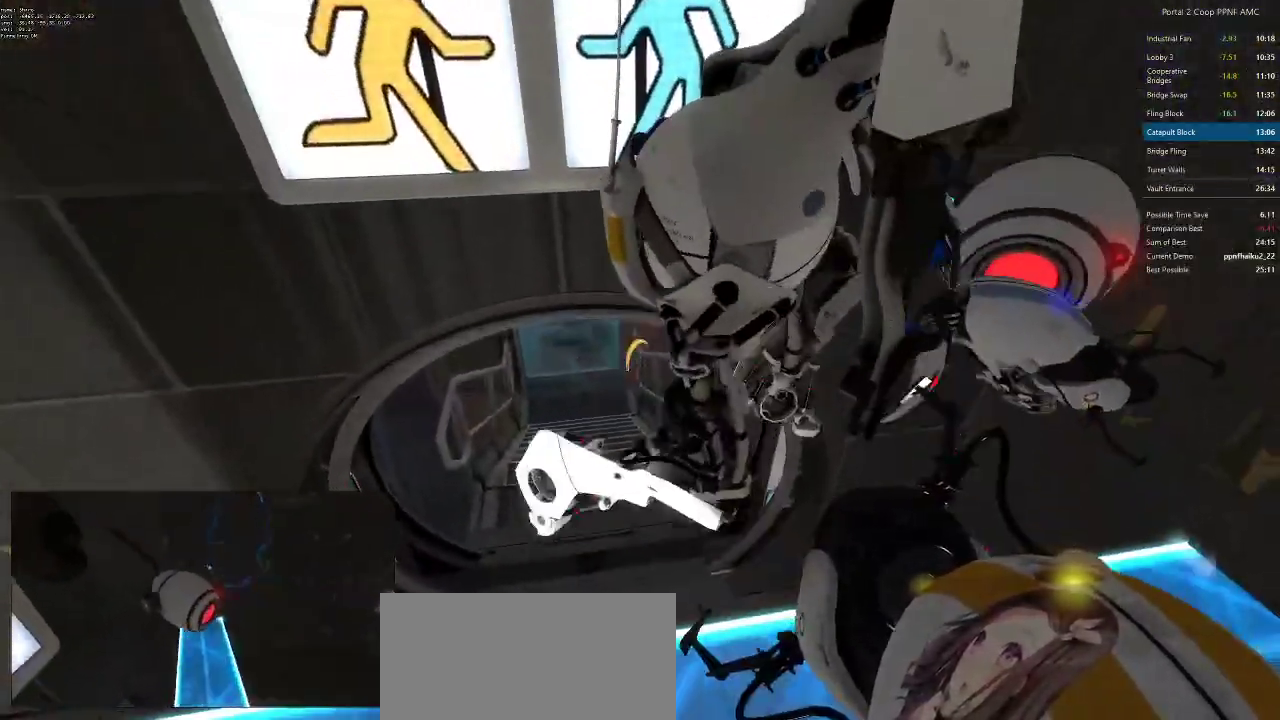
{"keys": [], "mouse": [], "events": [[16, "a", "down"], [250, "a", "up"]]}
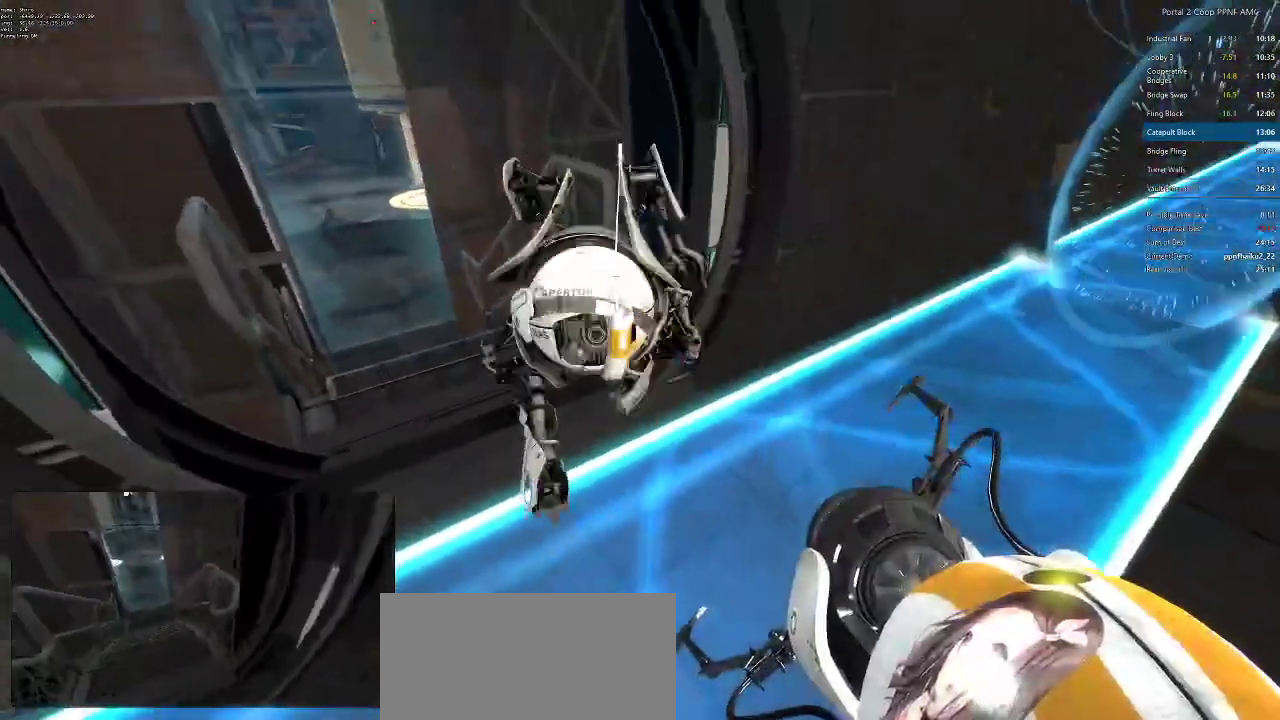
{"keys": ["a", "w"], "mouse": [], "events": [[167, "w", "down"], [434, "a", "down"]]}
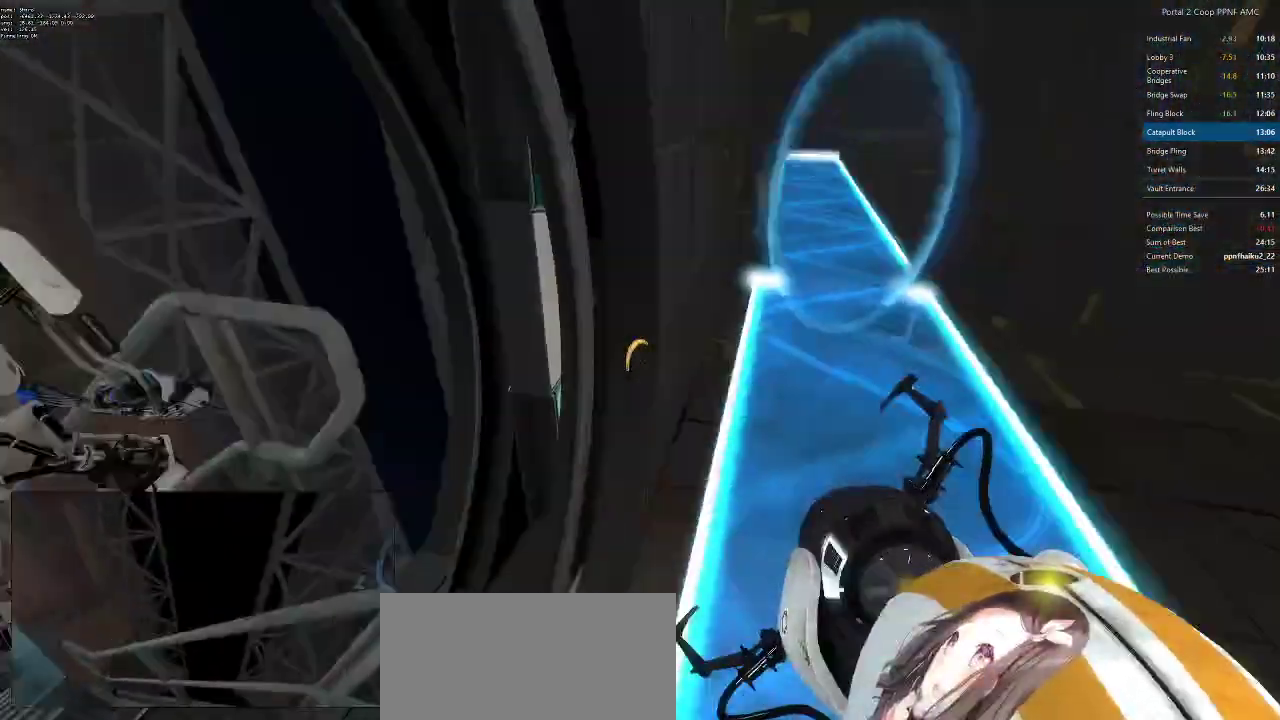
{"keys": ["d"], "mouse": [], "events": [[50, "w", "up"], [167, "mouse_wheel_down", "down"], [283, "d", "down"], [333, "a", "up"], [467, "mouse_wheel_down", "up"]]}
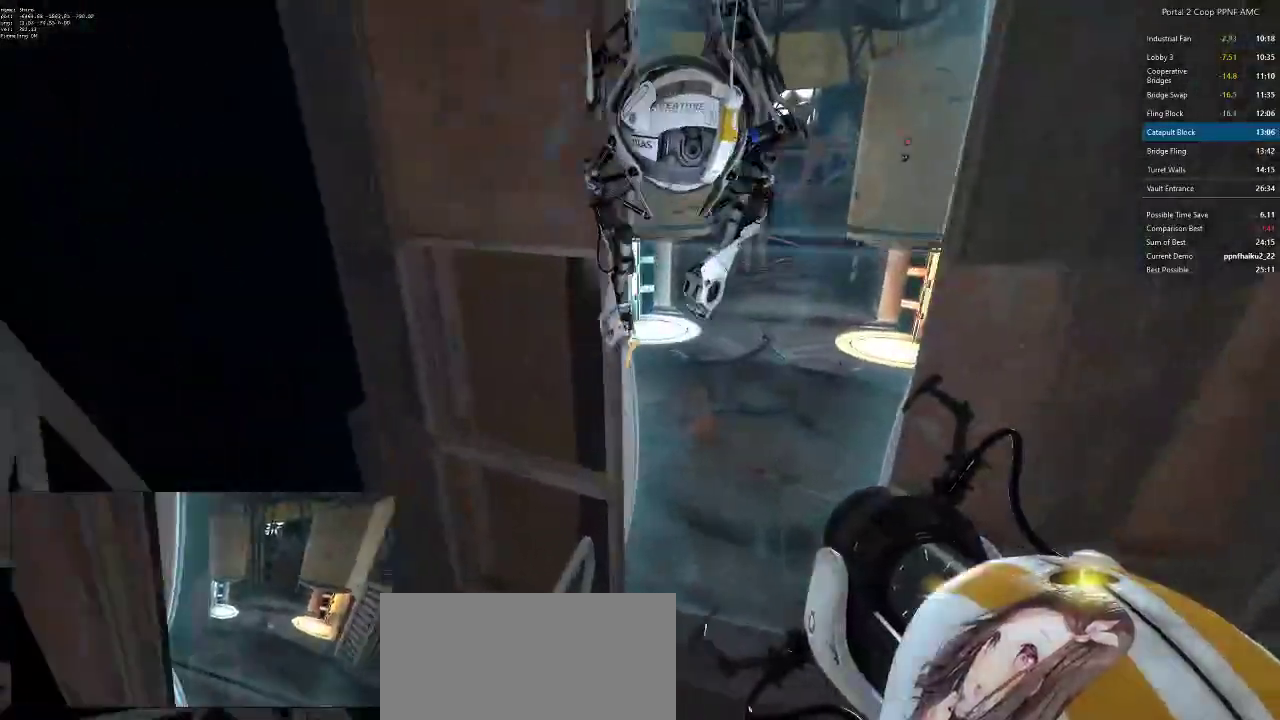
{"keys": ["d"], "mouse": ["wheel_down"], "events": [[167, "a", "down"], [167, "d", "up"], [301, "mouse_wheel_down", "down"], [351, "d", "down"], [401, "a", "up"]]}
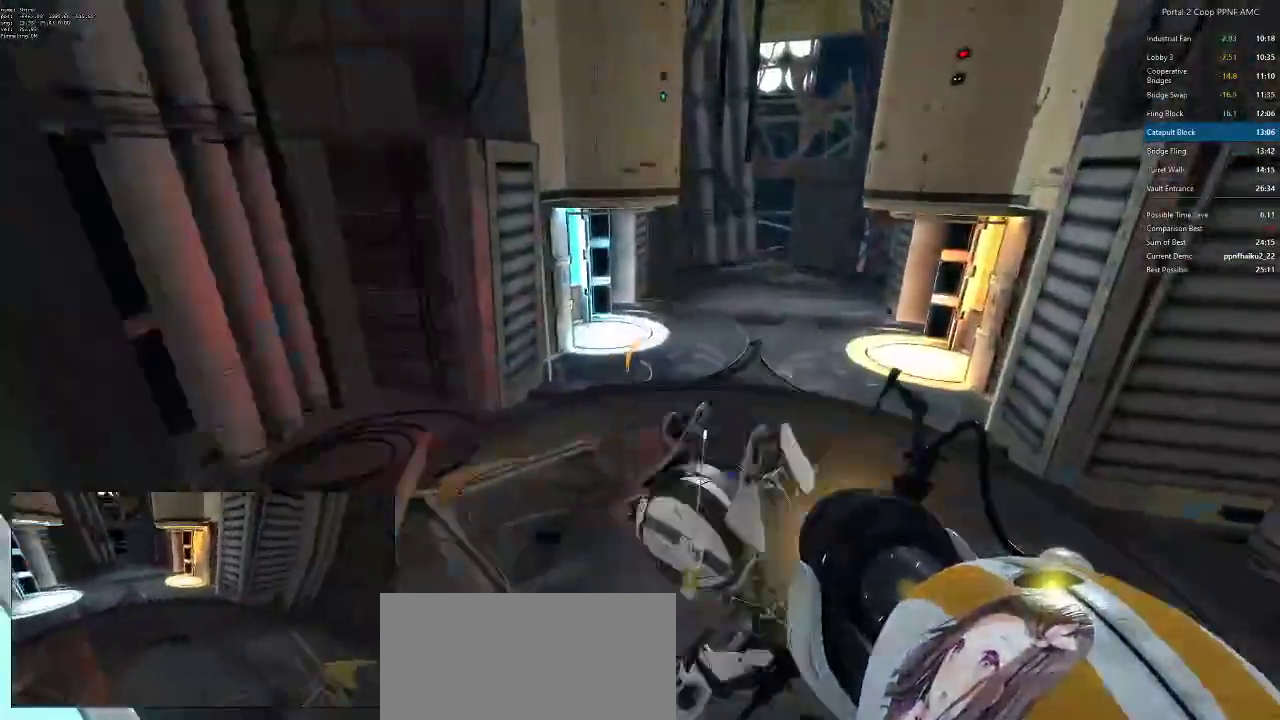
{"keys": ["a"], "mouse": ["wheel_down"], "events": [[83, "mouse_wheel_down", "up"], [450, "d", "up"], [500, "a", "down"], [500, "mouse_wheel_down", "down"]]}
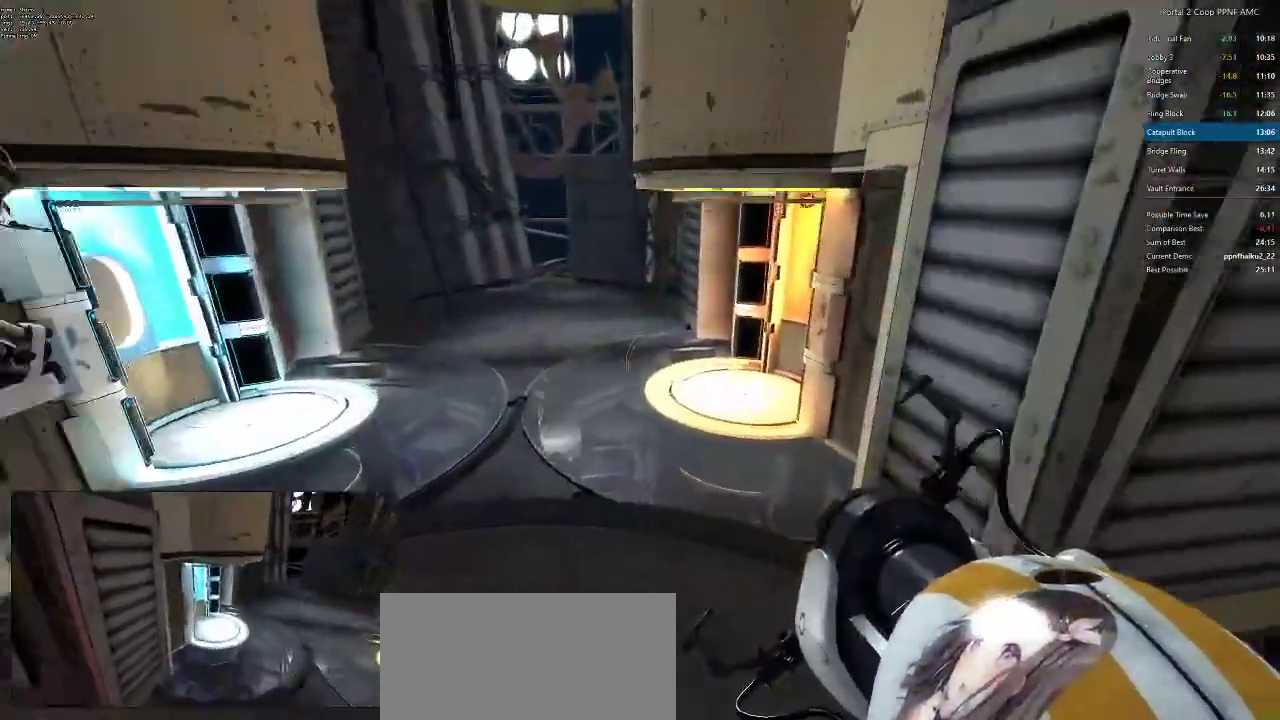
{"keys": ["d"], "mouse": [], "events": [[134, "a", "up"], [317, "mouse_wheel_down", "up"], [501, "d", "down"]]}
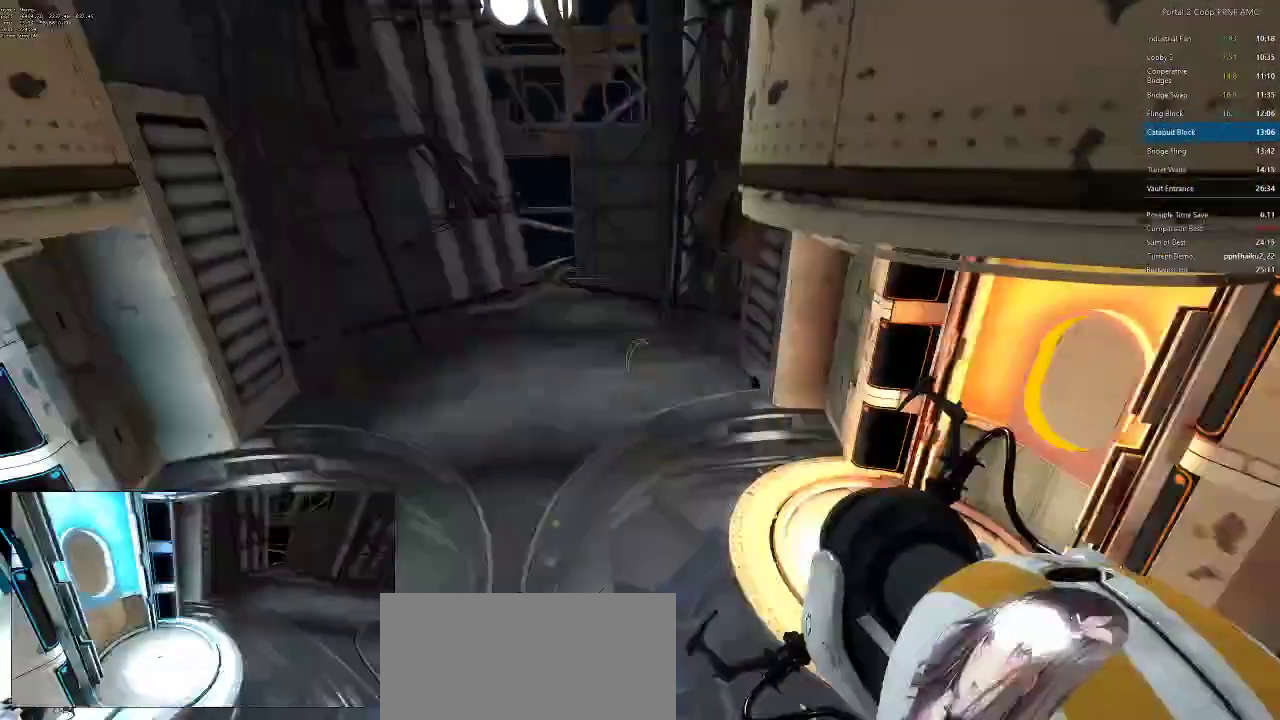
{"keys": ["d"], "mouse": [], "events": []}
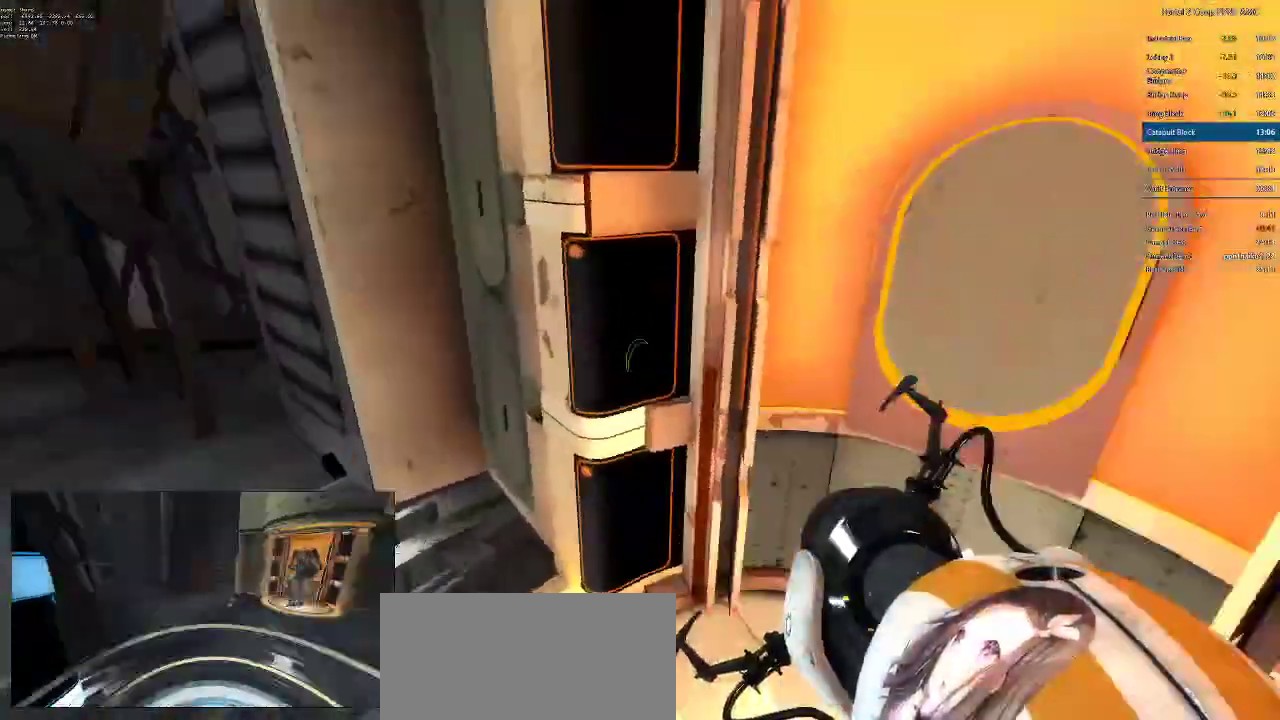
{"keys": ["s"], "mouse": [], "events": [[67, "mouse_wheel_down", "down"], [284, "mouse_wheel_down", "up"], [317, "s", "down"], [401, "d", "up"]]}
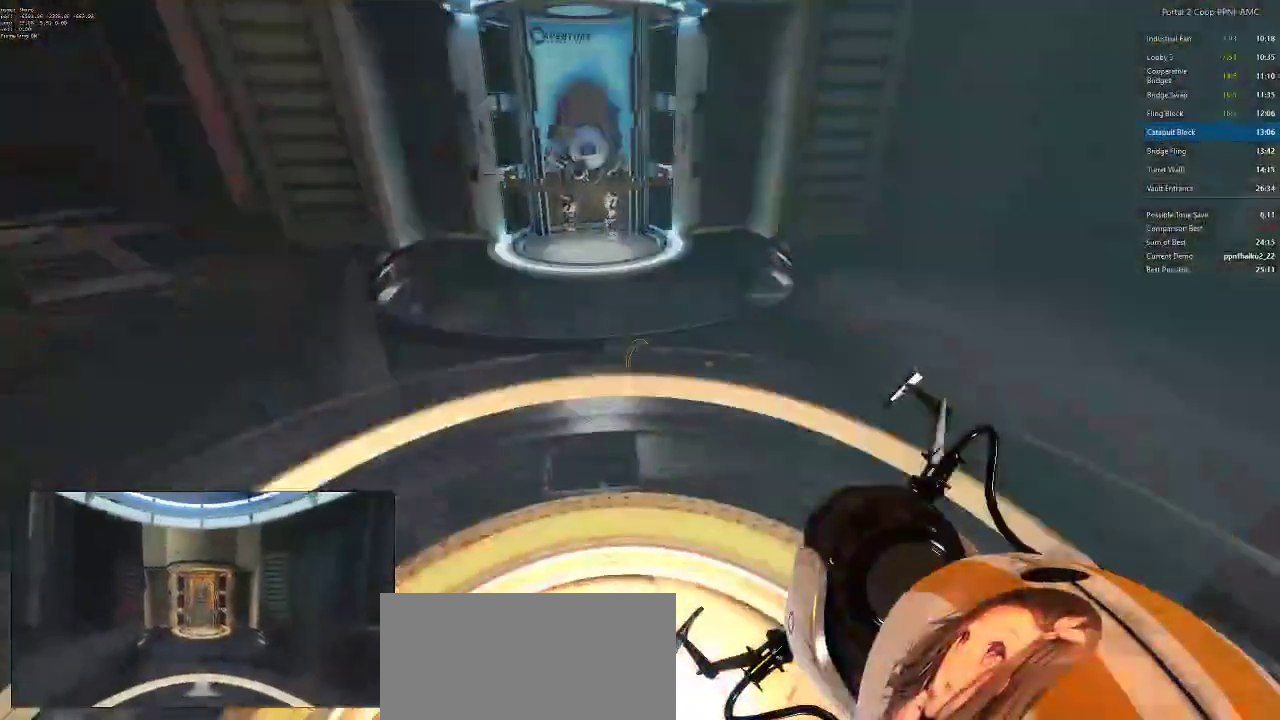
{"keys": [], "mouse": [], "events": [[83, "s", "up"]]}
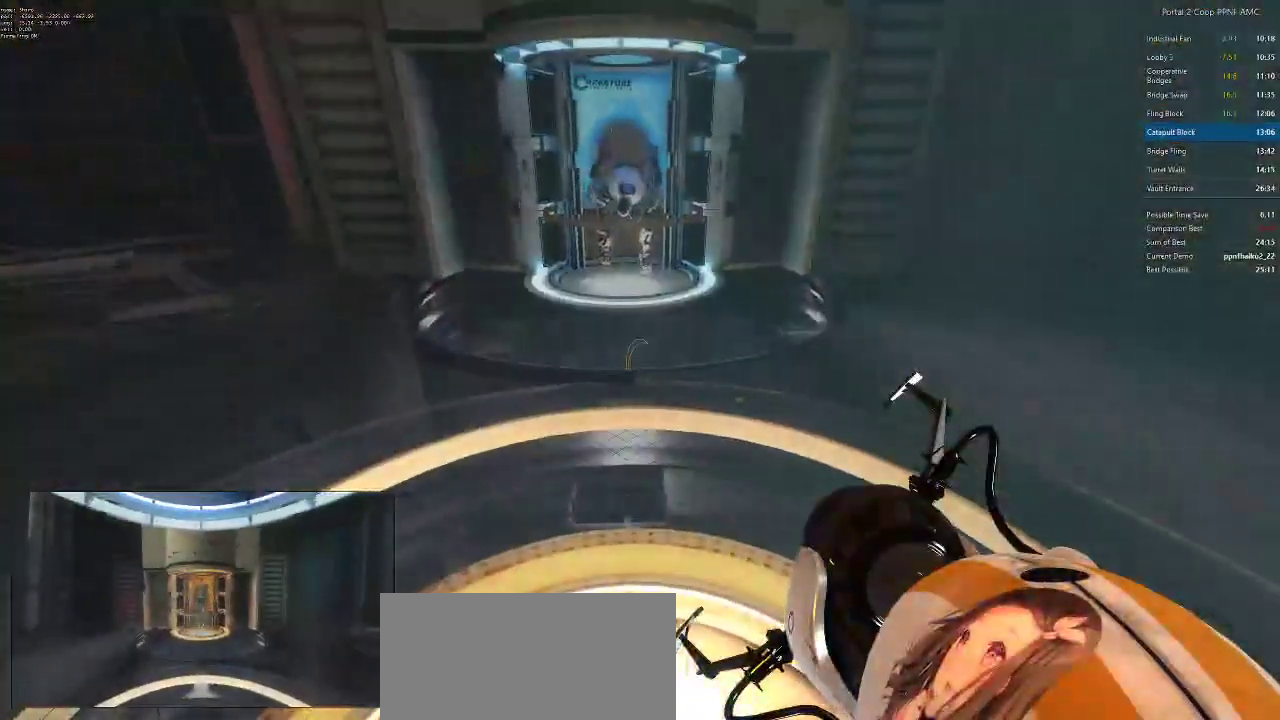
{"keys": [], "mouse": [], "events": []}
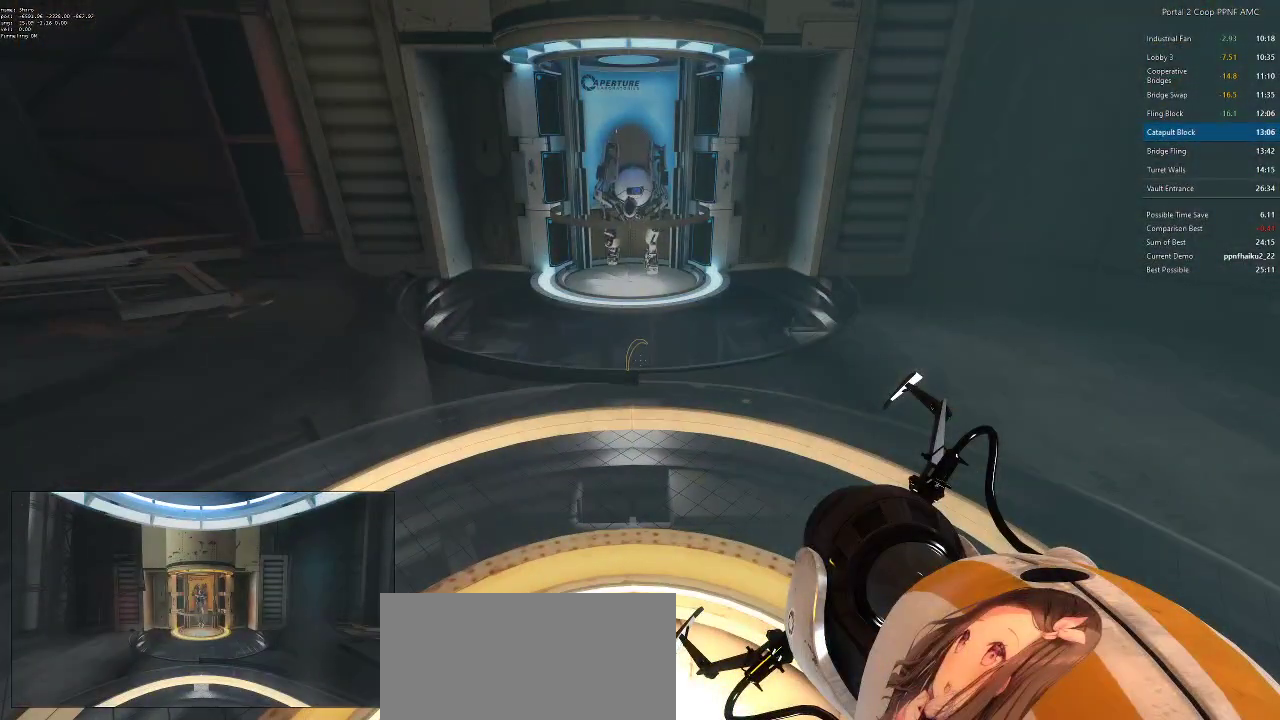
{"keys": [], "mouse": [], "events": []}
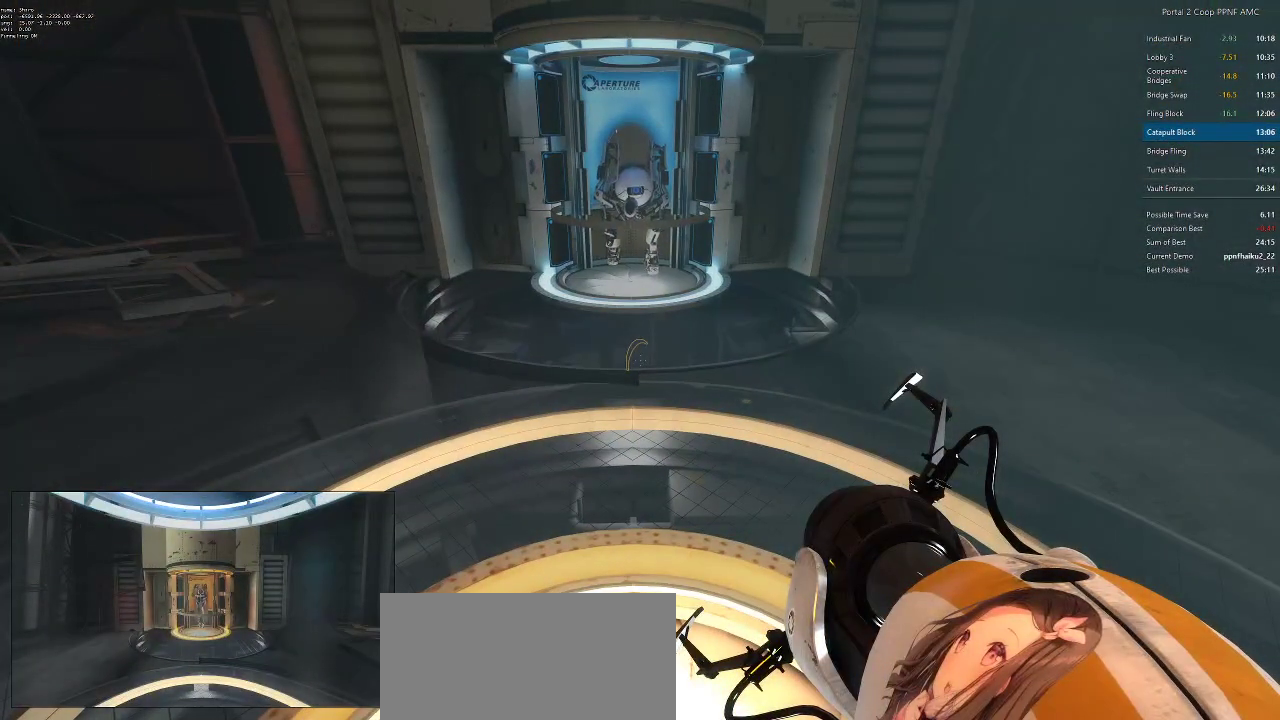
{"keys": [], "mouse": [], "events": []}
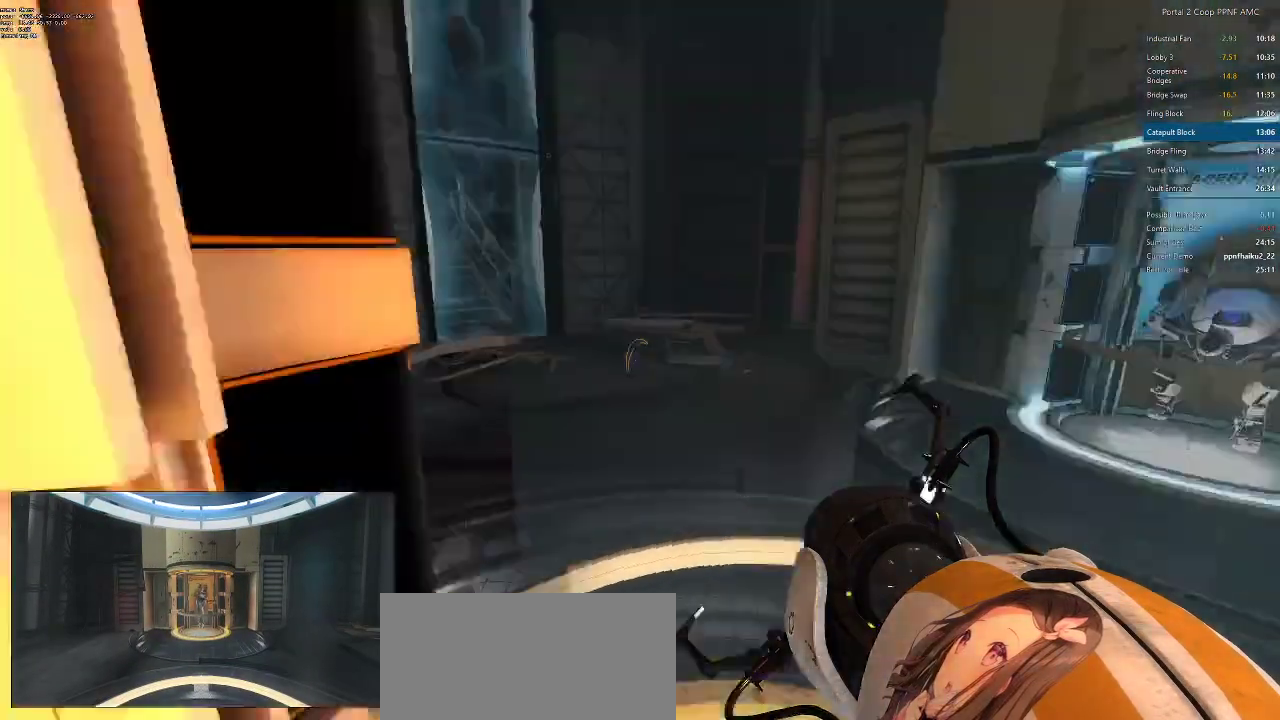
{"keys": [], "mouse": [], "events": []}
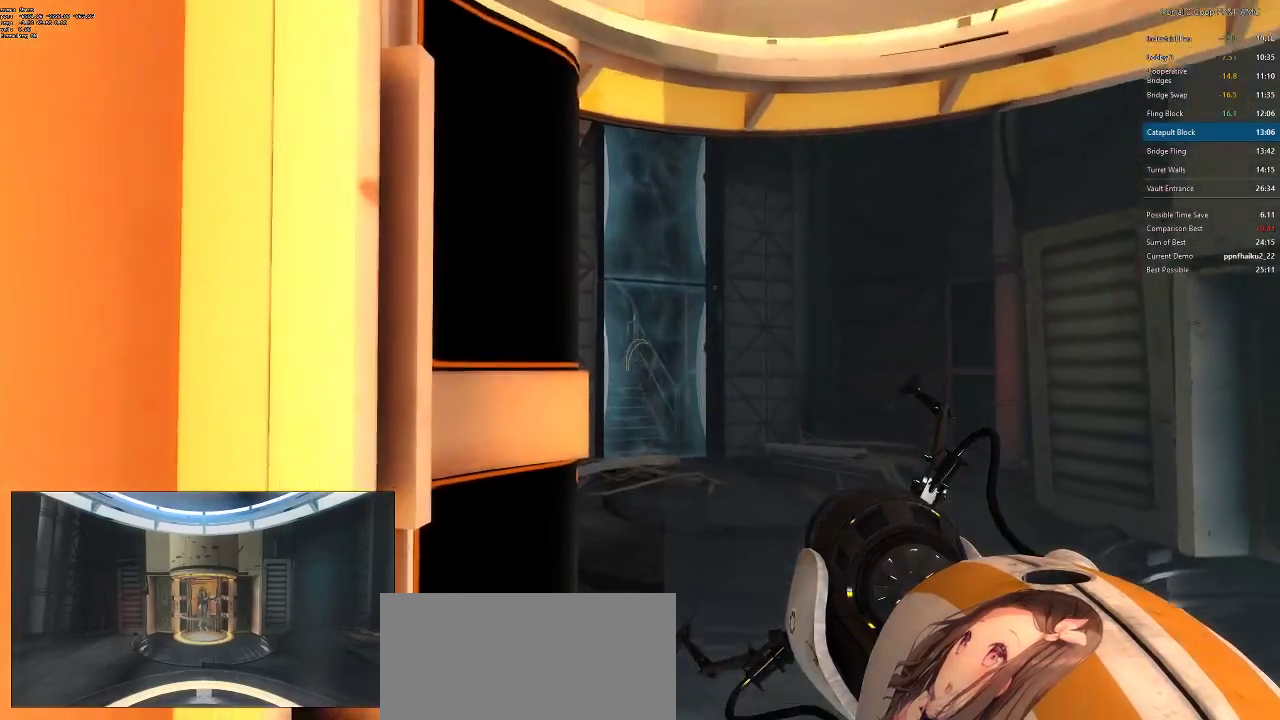
{"keys": [], "mouse": [], "events": [[167, "mouse_left", "down"], [250, "mouse_left", "up"]]}
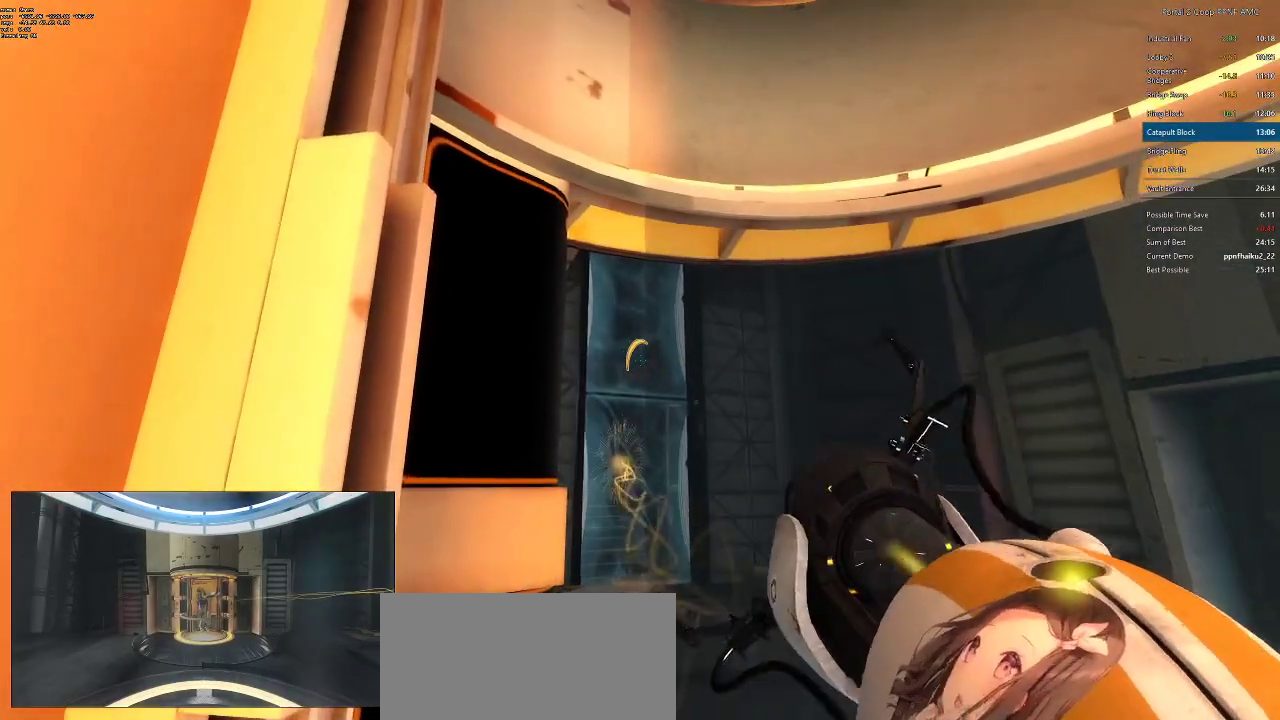
{"keys": [], "mouse": ["left"], "events": [[117, "mouse_right", "down"], [200, "mouse_right", "up"], [500, "mouse_left", "down"]]}
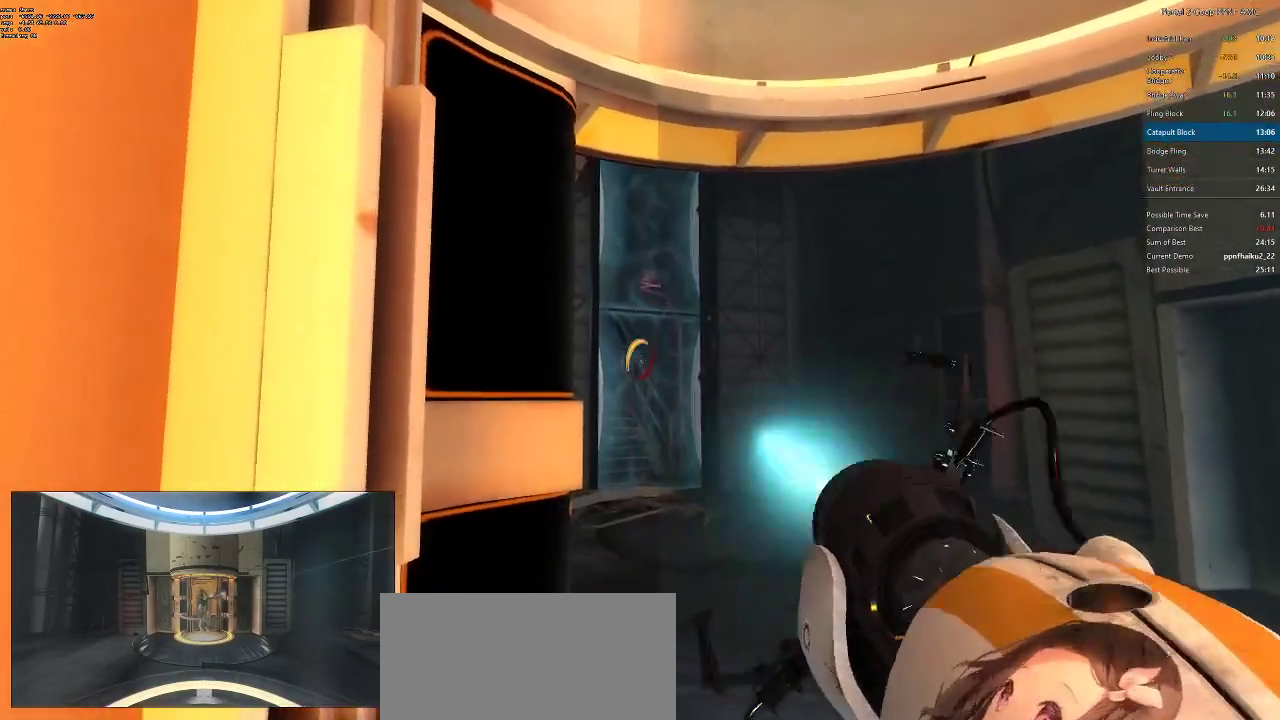
{"keys": [], "mouse": [], "events": [[84, "mouse_left", "up"], [334, "mouse_left", "down"], [417, "mouse_left", "up"]]}
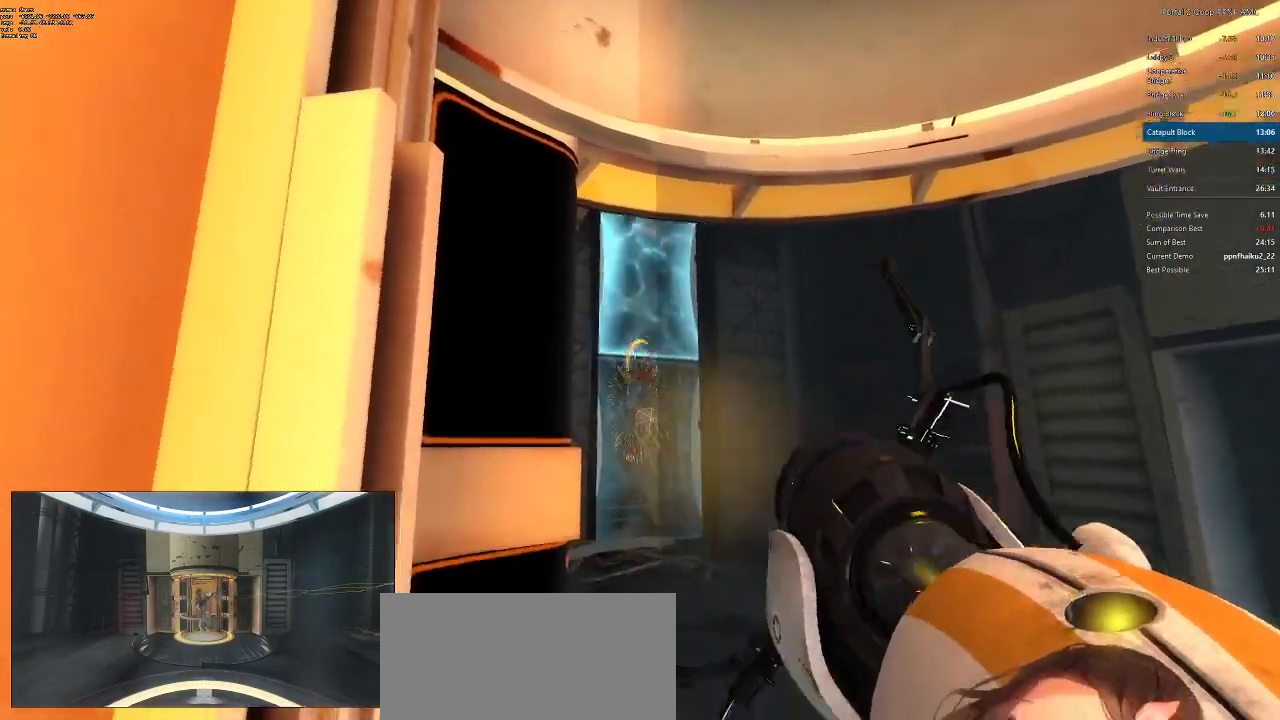
{"keys": [], "mouse": [], "events": [[100, "mouse_left", "down"], [217, "mouse_left", "up"], [400, "mouse_left", "down"], [484, "mouse_left", "up"]]}
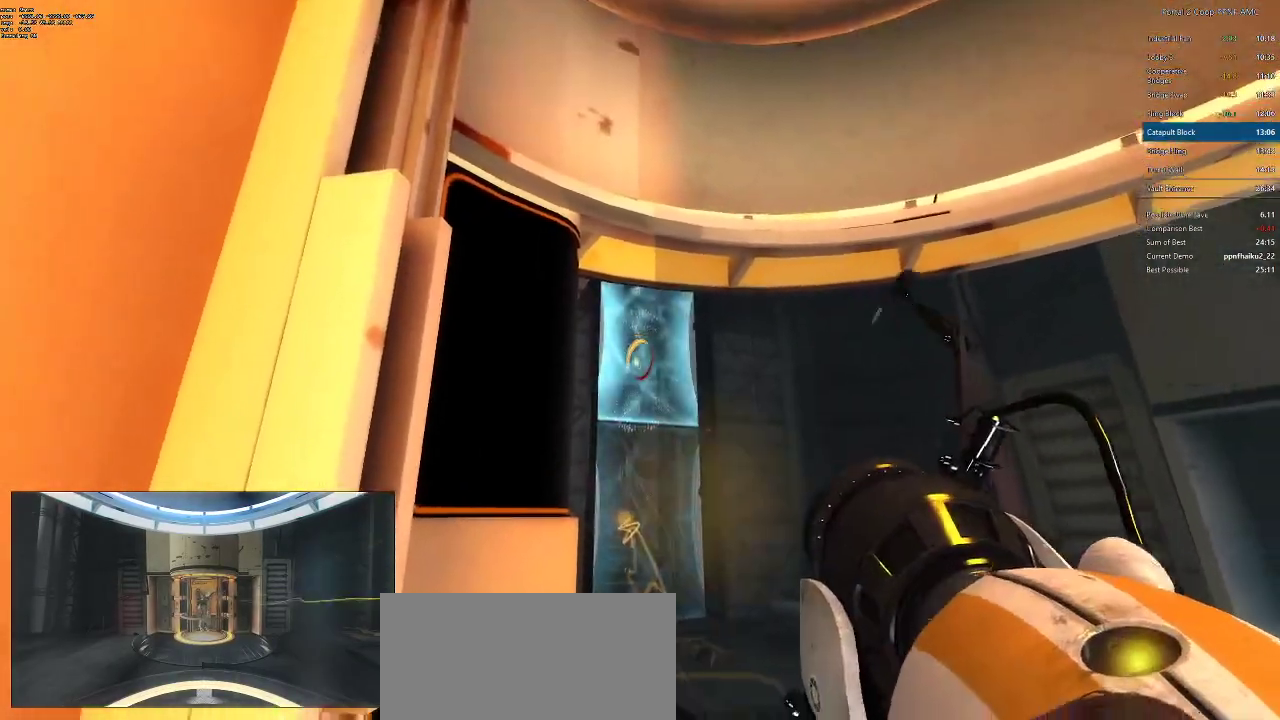
{"keys": [], "mouse": [], "events": []}
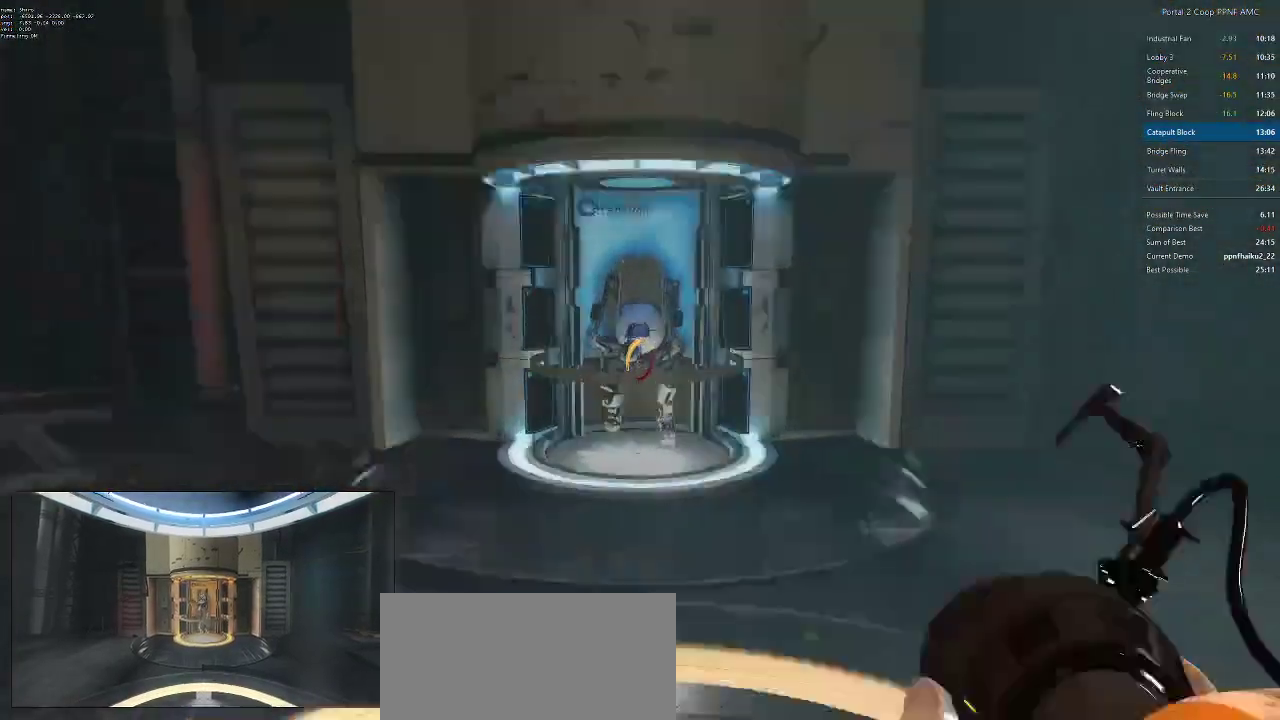
{"keys": [], "mouse": [], "events": []}
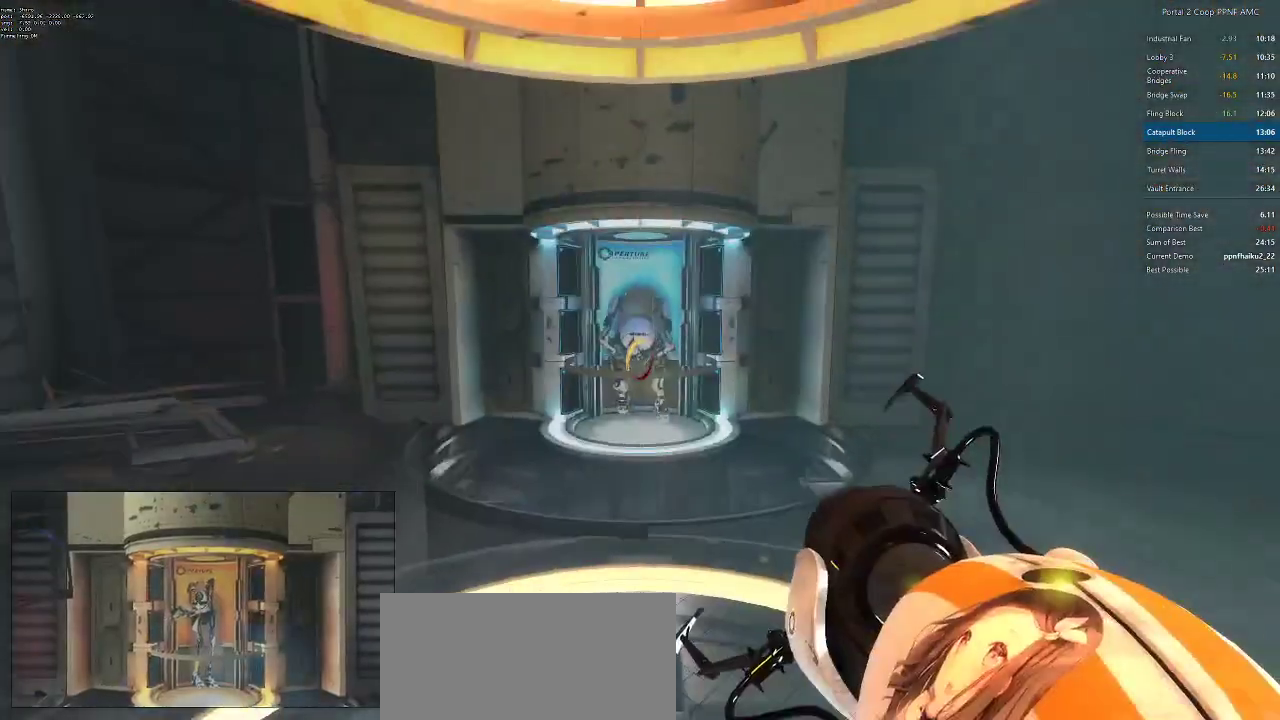
{"keys": ["ctrl"], "mouse": [], "events": [[250, "ctrl", "down"]]}
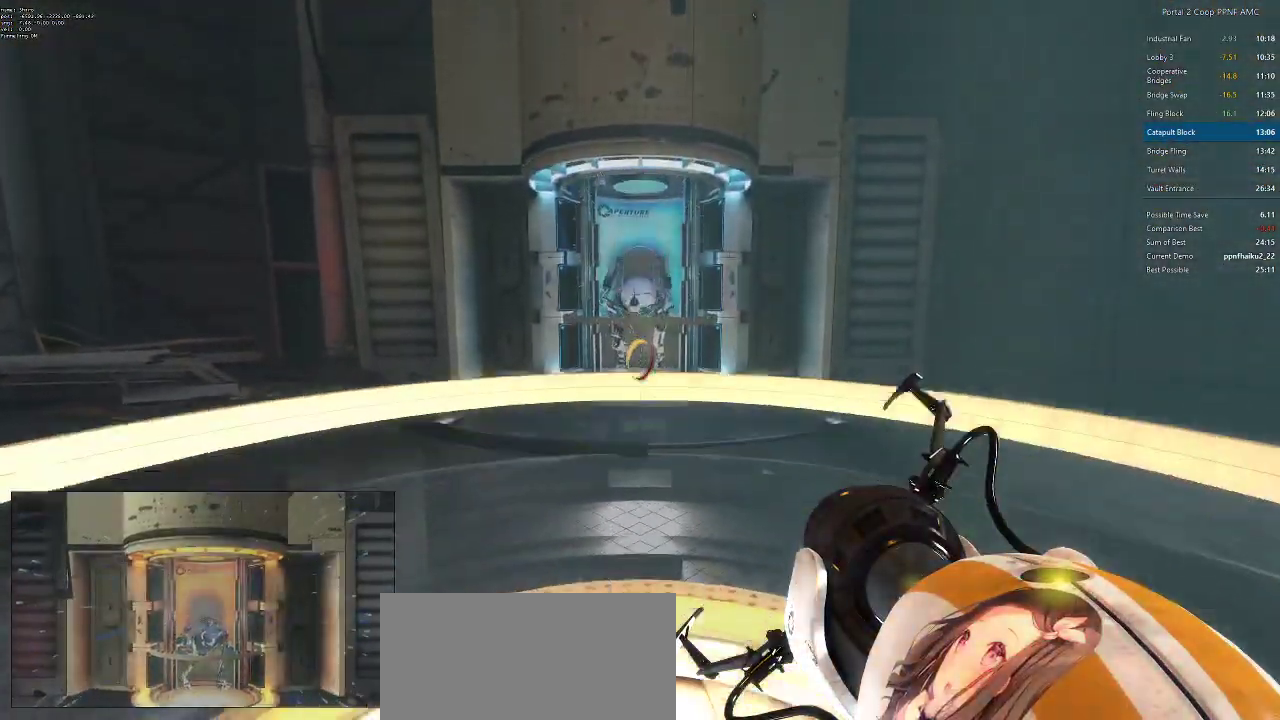
{"keys": ["ctrl"], "mouse": [], "events": [[300, "w", "down"], [450, "w", "up"]]}
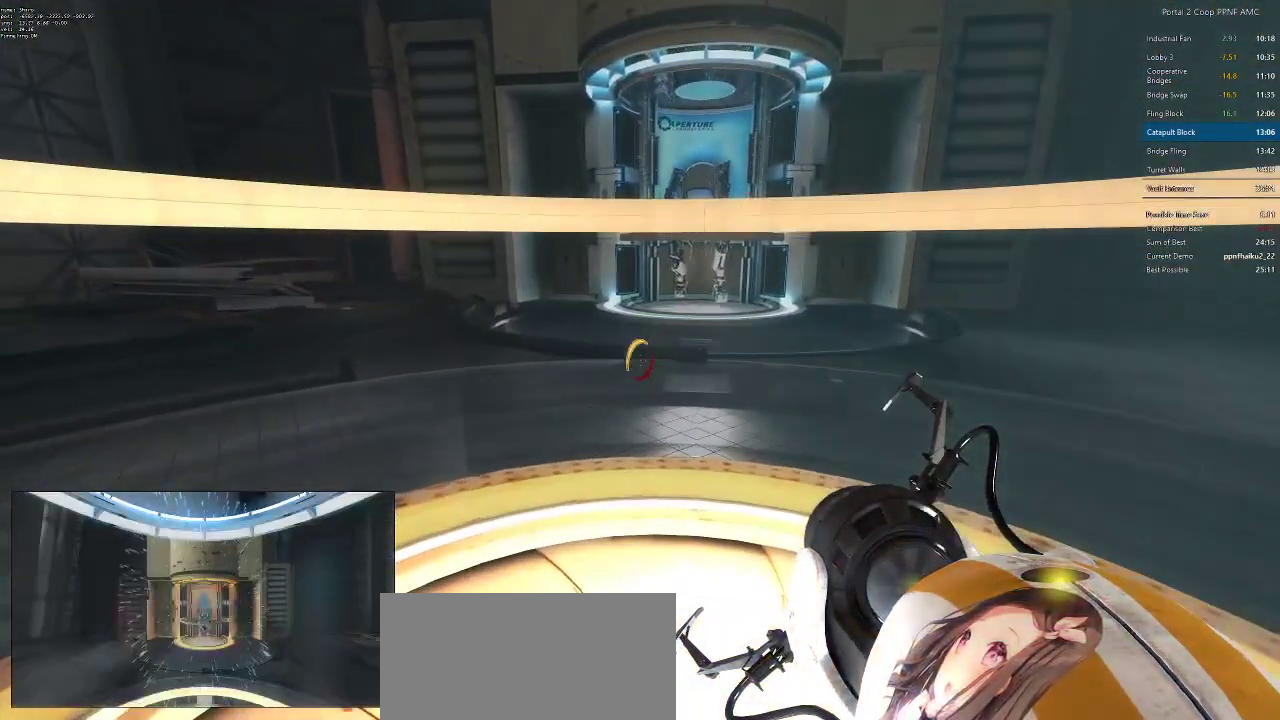
{"keys": ["ctrl"], "mouse": [], "events": [[267, "mouse_left", "down"], [367, "mouse_left", "up"]]}
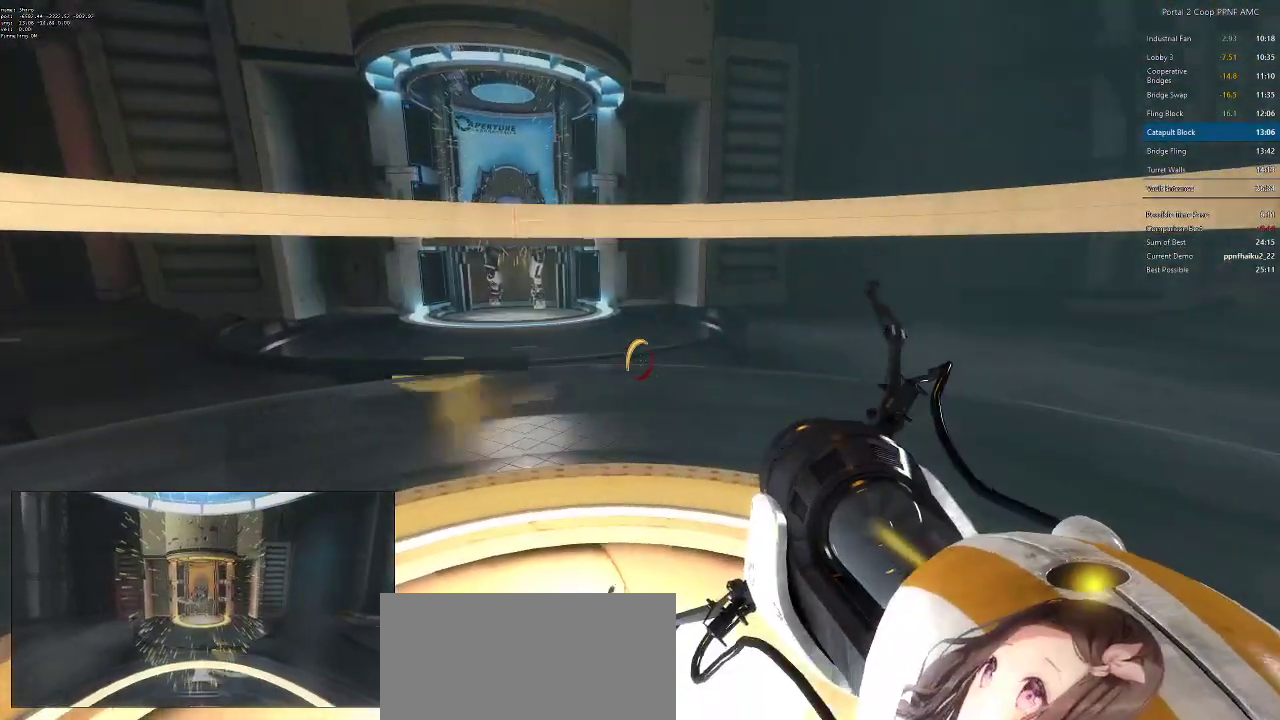
{"keys": ["ctrl"], "mouse": [], "events": []}
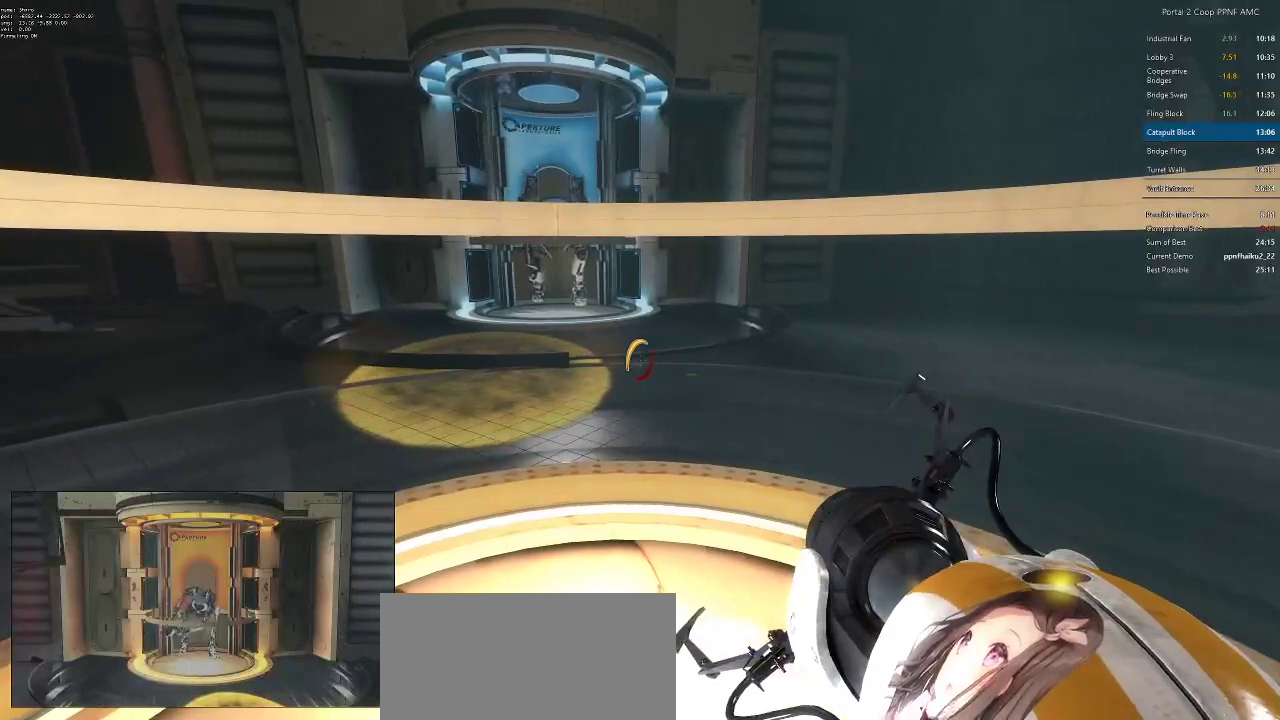
{"keys": [], "mouse": [], "events": [[84, "mouse_right", "down"], [167, "mouse_right", "up"], [501, "ctrl", "up"]]}